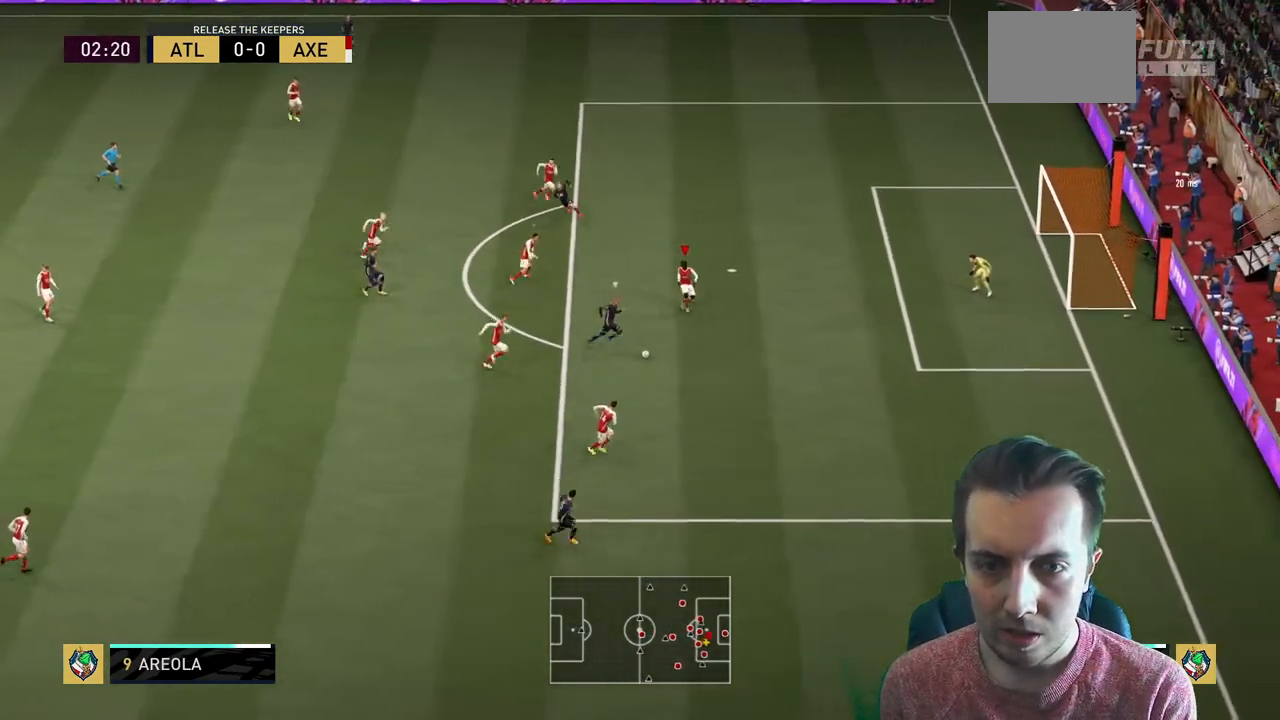
Gameplay with a controller (Xbox layout); each line is a JSON object with the inputs held at the frame after it (dt_ms = milliseconds from this image to that frame). "events" lists button and stick changes between this image and that frame as [ms after this image, input, new state], when the widget could be followed in between. Not read: L3 R3.
{"dt_ms": 967, "buttons": ["L2", "R2"], "left_stick": "center", "right_stick": "center"}
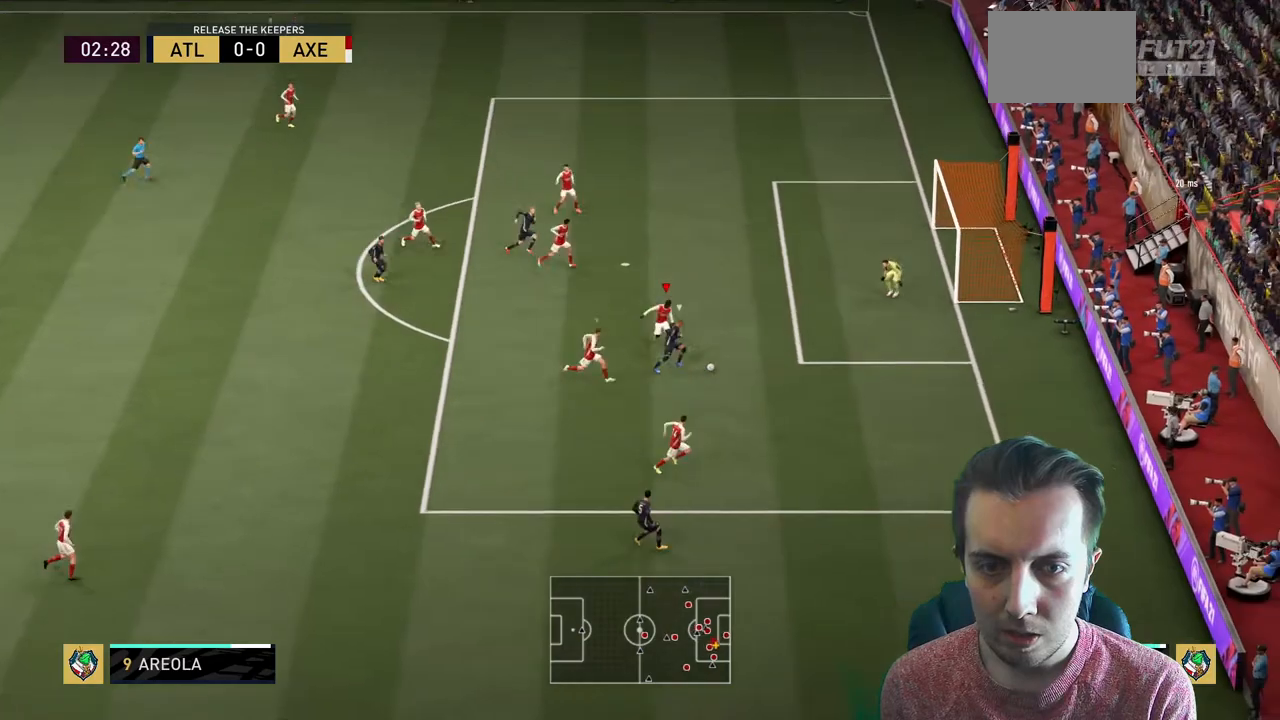
{"dt_ms": 501, "buttons": ["L2", "R2"], "left_stick": "right", "right_stick": "center", "events": [[34, "left_stick", "down-right"], [134, "L2", "up"], [167, "left_stick", "center"], [301, "left_stick", "right"], [401, "L2", "down"]]}
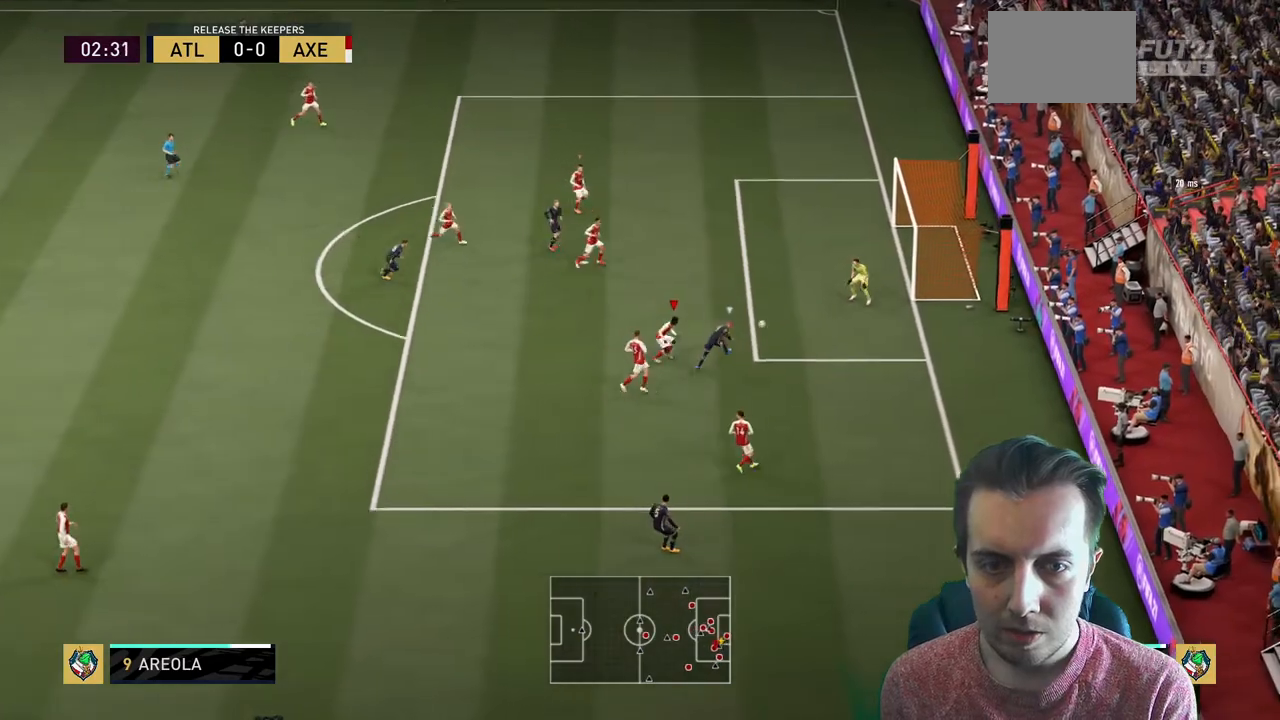
{"dt_ms": 500, "buttons": [], "left_stick": "left", "right_stick": "center", "events": [[100, "R2", "up"], [167, "L2", "up"], [300, "left_stick", "down"], [400, "left_stick", "down-left"], [500, "left_stick", "left"]]}
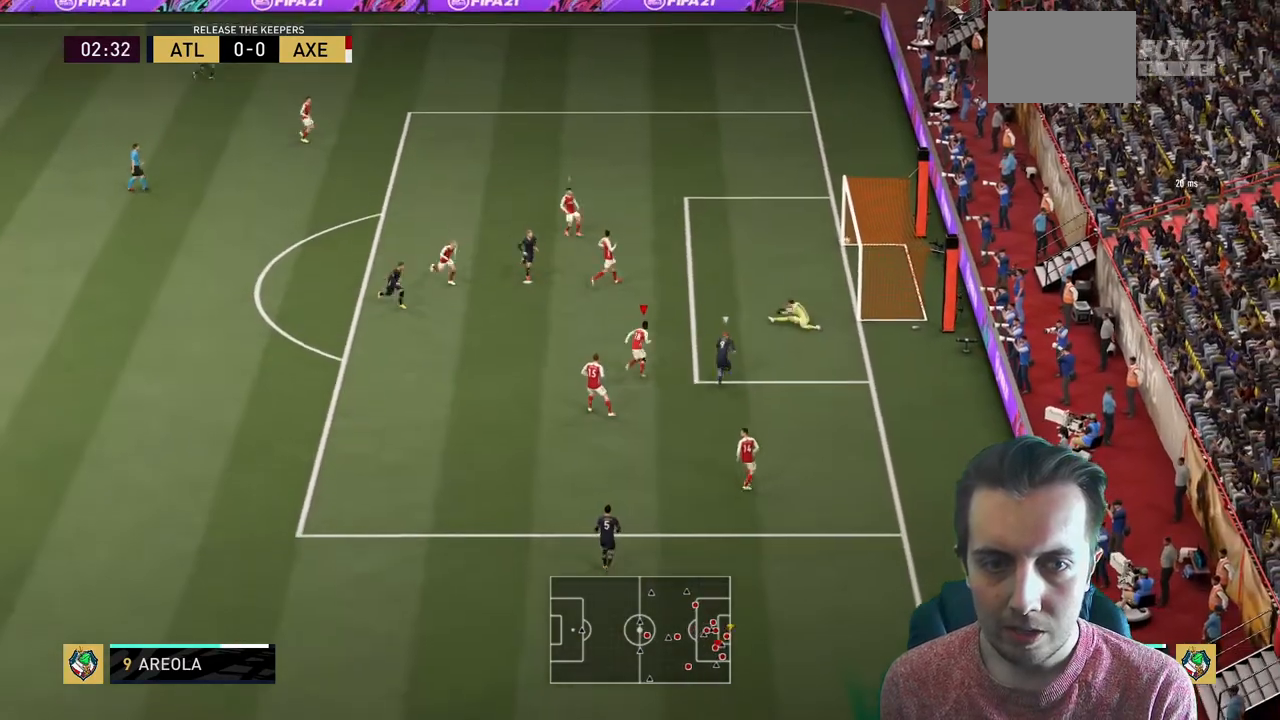
{"dt_ms": 501, "buttons": [], "left_stick": "center", "right_stick": "center", "events": [[167, "R2", "down"], [200, "left_stick", "center"], [434, "R2", "up"]]}
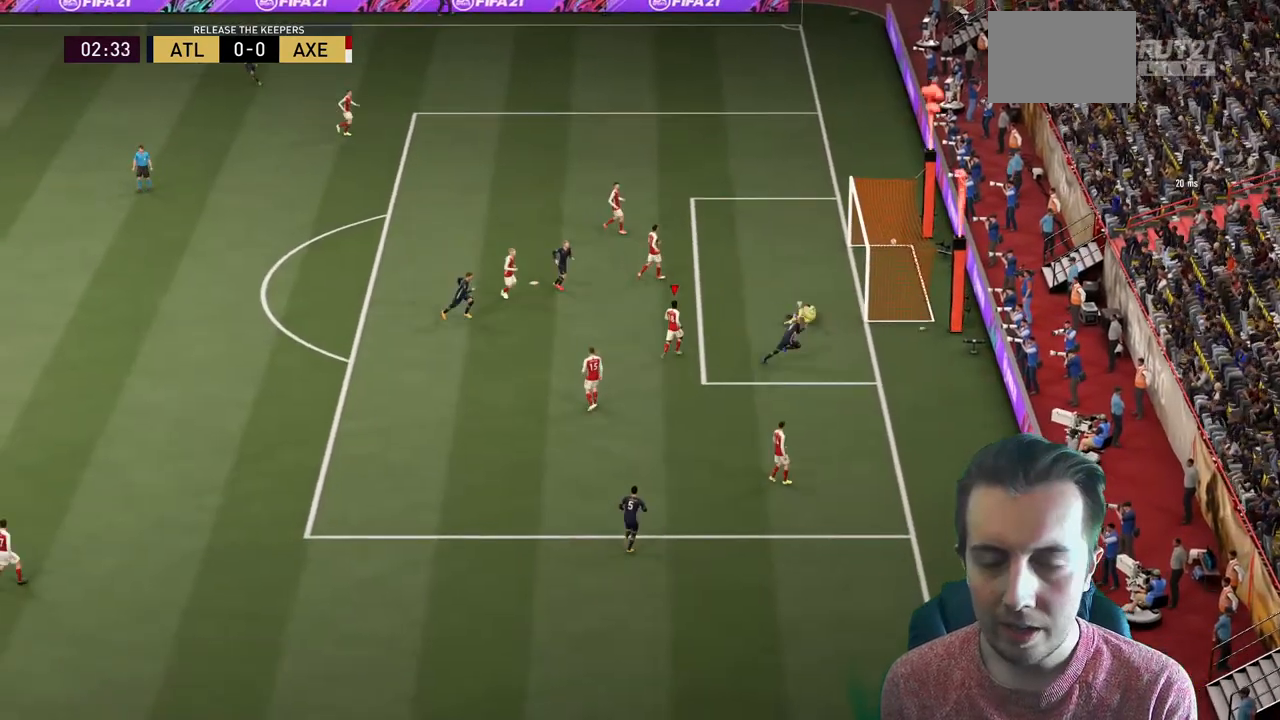
{"dt_ms": 500, "buttons": [], "left_stick": "center", "right_stick": "center", "events": []}